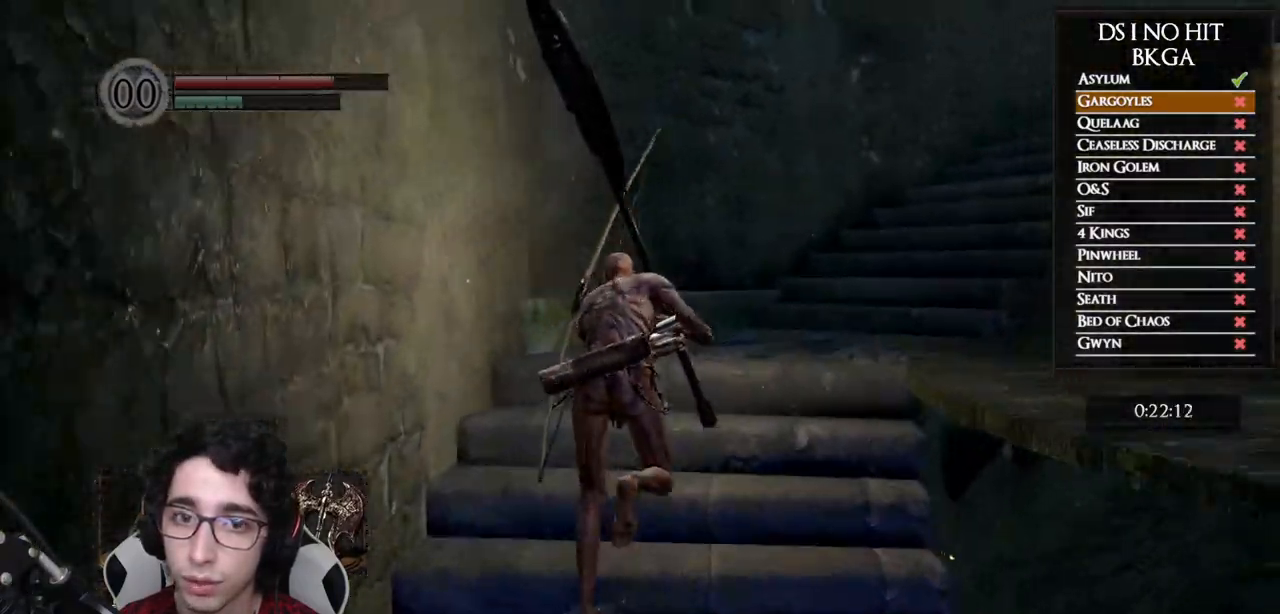
Gameplay with a controller (Xbox layout); each line is a JSON object with the inputs held at the frame after it. "events" lists button and stick changes between this image and that frame as [ms after this image, input, new state], when the widget could be followed in between.
{"buttons": ["B"], "left_stick": "up", "right_stick": "center", "events": [[217, "right_stick", "center"]]}
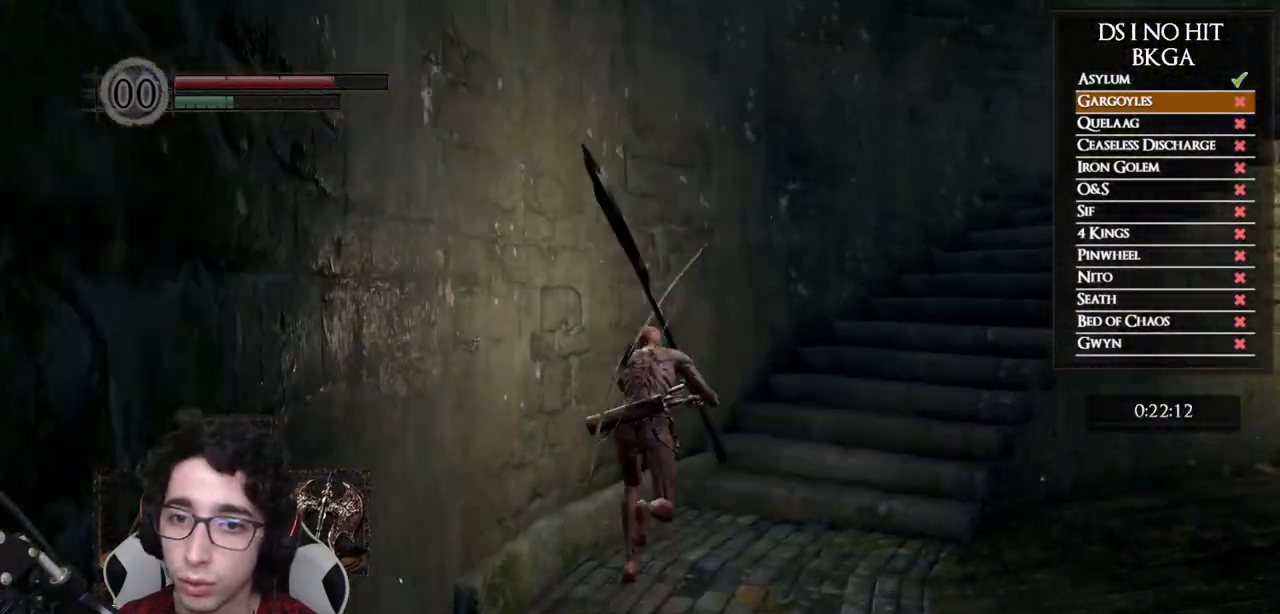
{"buttons": ["B"], "left_stick": "up-right", "right_stick": "center", "events": [[200, "left_stick", "up-right"]]}
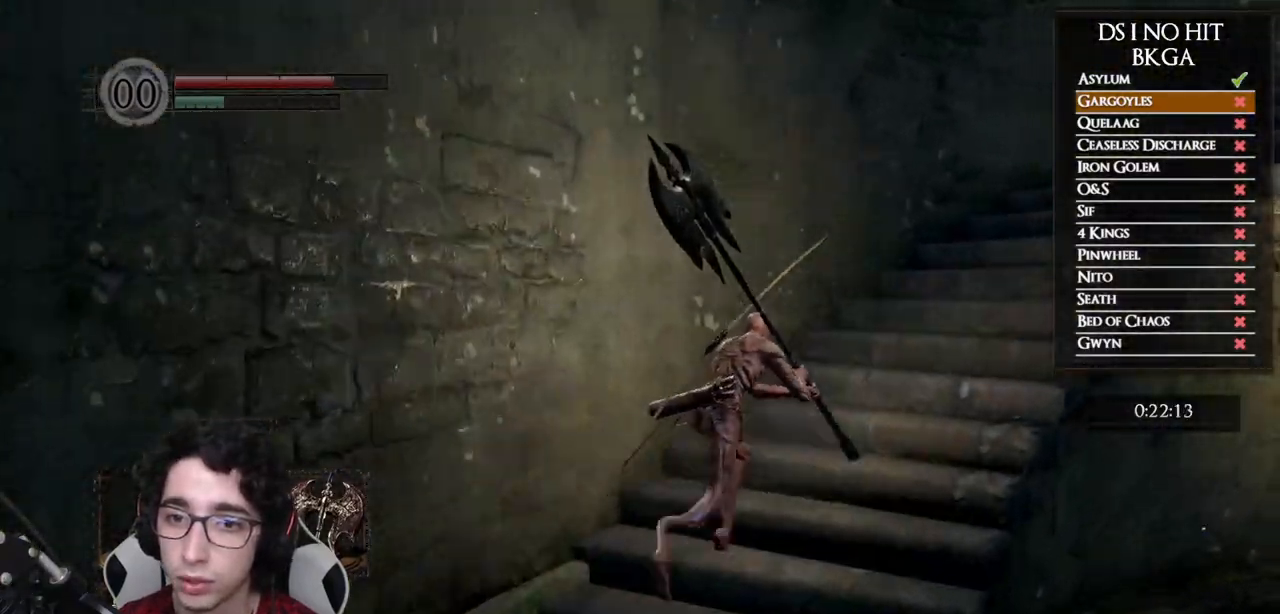
{"buttons": ["B", "DPAD_DOWN"], "left_stick": "up-right", "right_stick": "center", "events": [[417, "DPAD_DOWN", "down"]]}
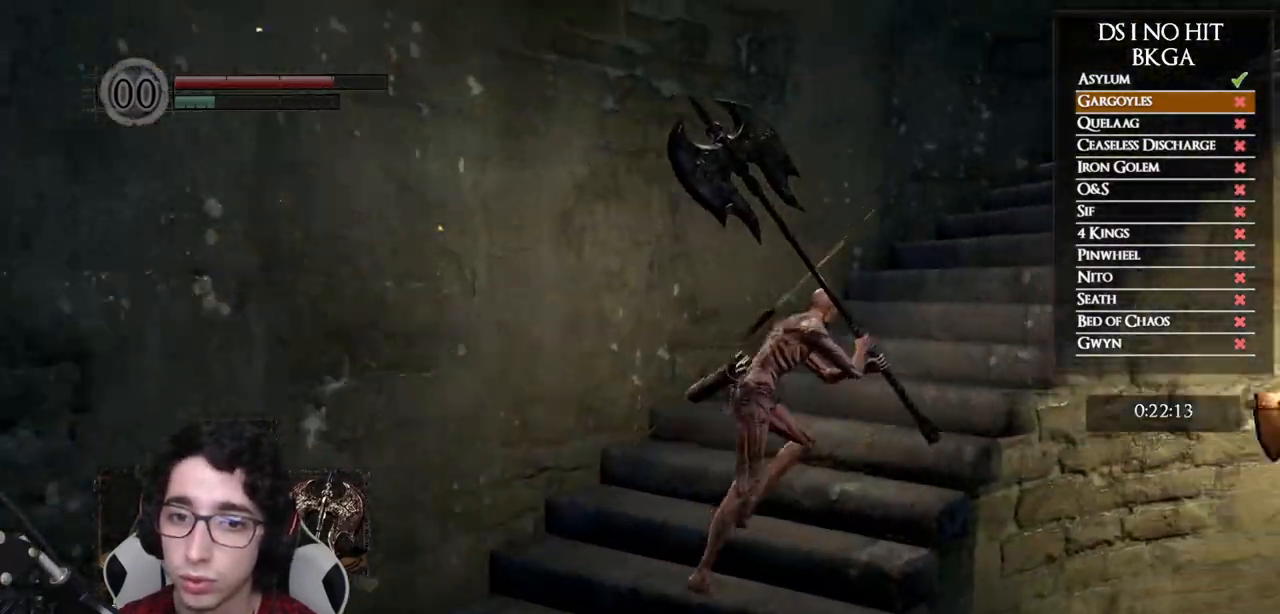
{"buttons": ["B", "DPAD_DOWN"], "left_stick": "up-right", "right_stick": "center", "events": [[67, "DPAD_DOWN", "up"], [500, "DPAD_DOWN", "down"]]}
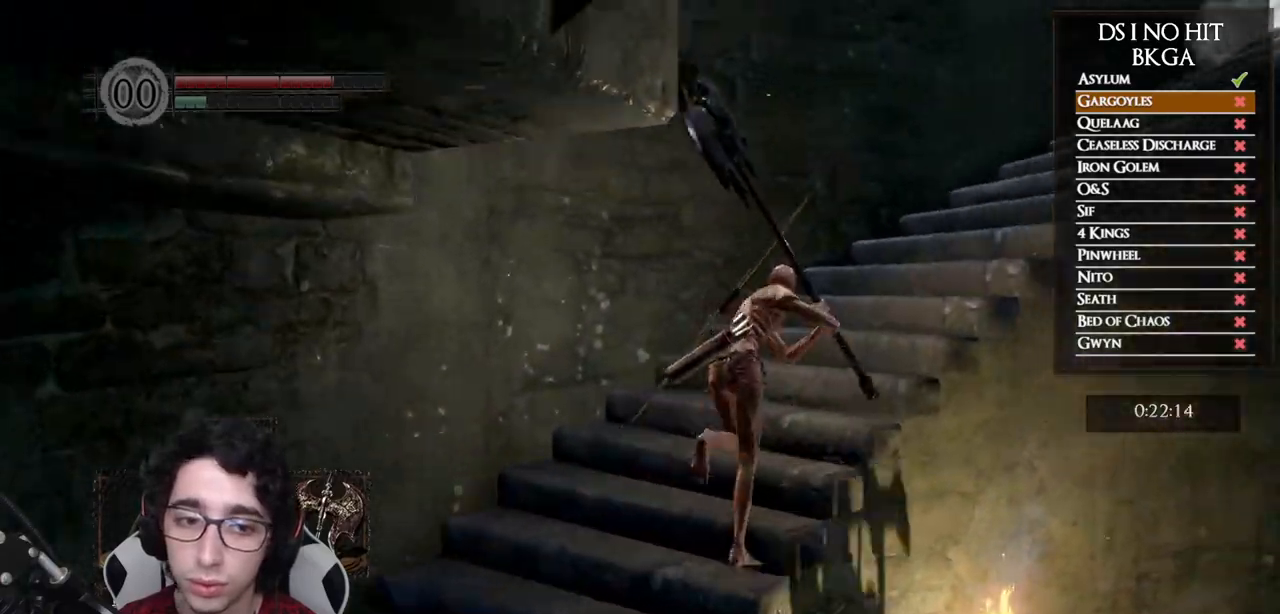
{"buttons": ["B", "DPAD_DOWN"], "left_stick": "up-right", "right_stick": "center", "events": [[150, "DPAD_DOWN", "up"], [450, "DPAD_DOWN", "down"]]}
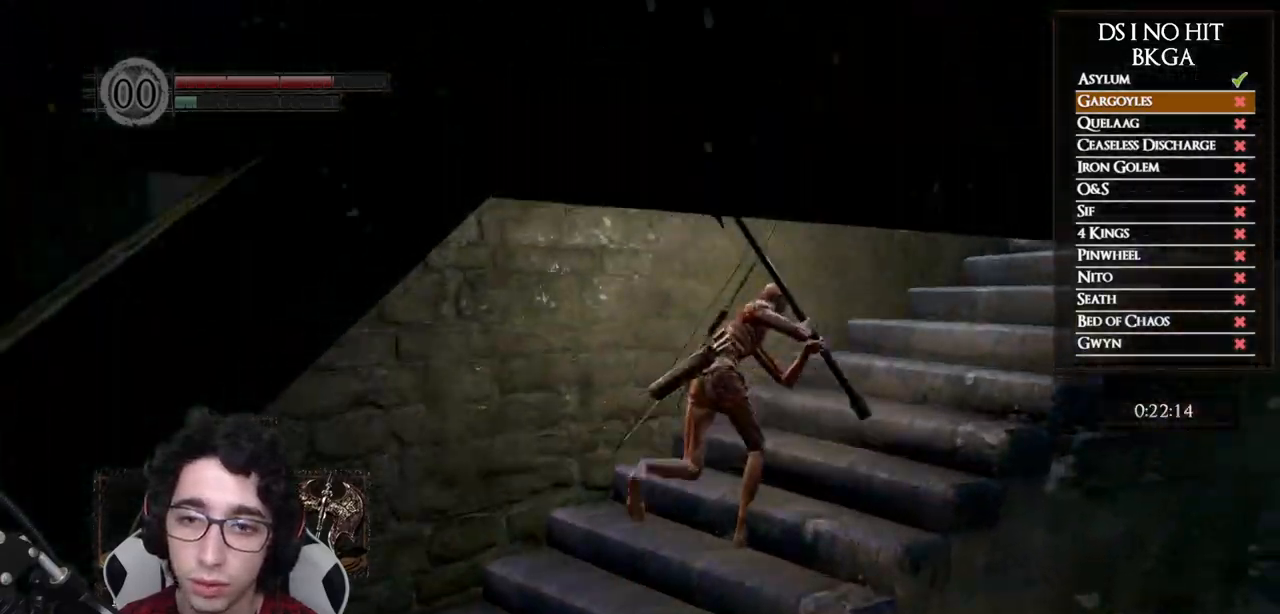
{"buttons": ["B"], "left_stick": "right", "right_stick": "center", "events": [[67, "DPAD_DOWN", "up"], [217, "left_stick", "right"]]}
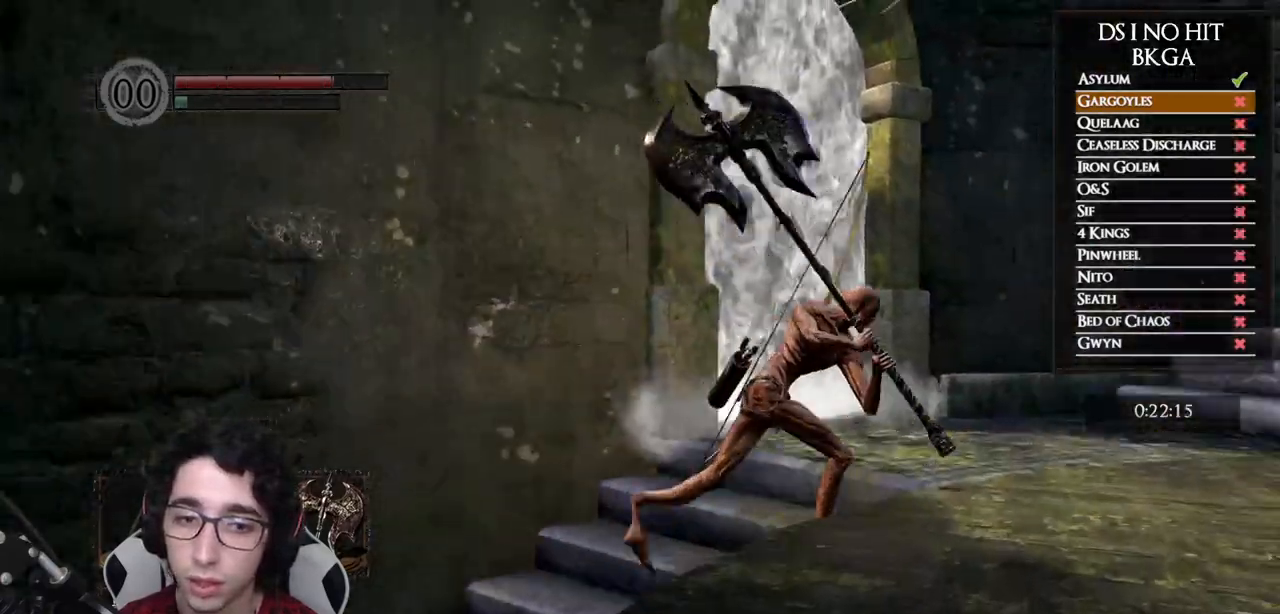
{"buttons": [], "left_stick": "down-right", "right_stick": "right", "events": [[133, "B", "up"], [283, "left_stick", "down-right"], [283, "right_stick", "right"]]}
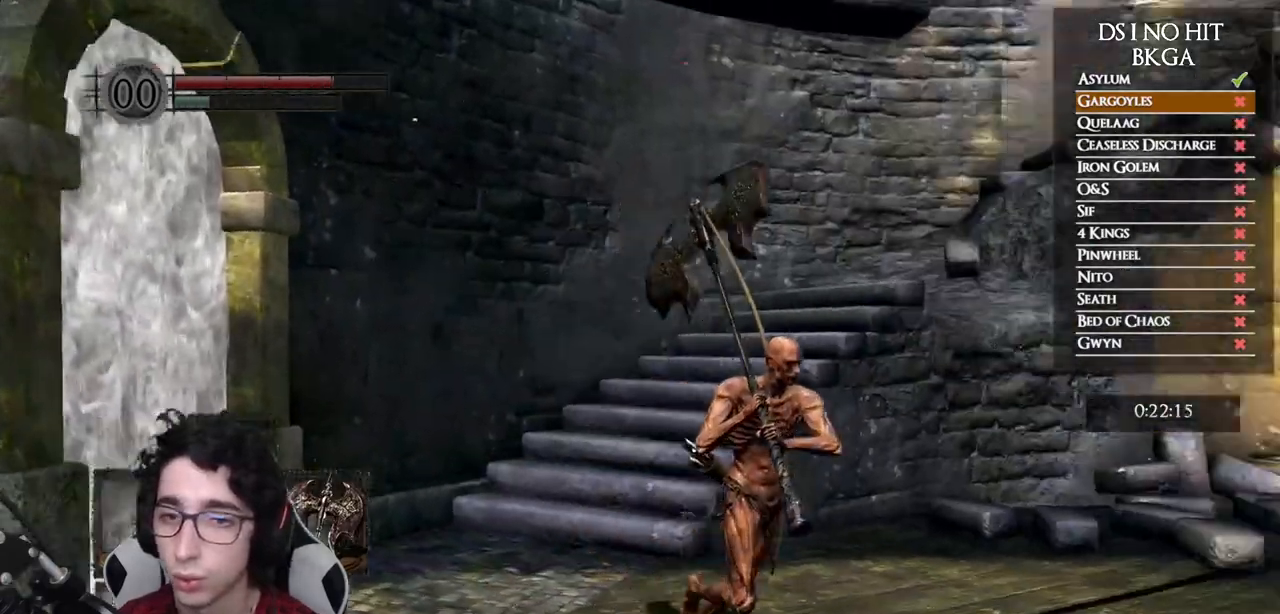
{"buttons": [], "left_stick": "right", "right_stick": "down-right", "events": [[417, "left_stick", "right"], [417, "right_stick", "down-right"]]}
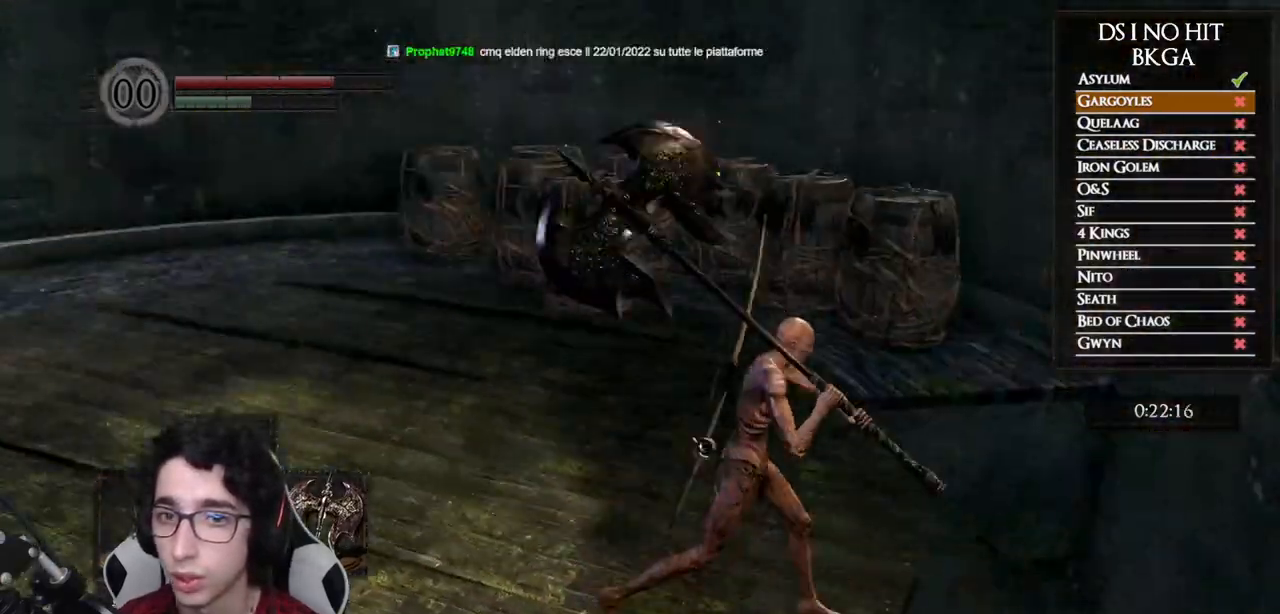
{"buttons": [], "left_stick": "up", "right_stick": "down", "events": [[33, "right_stick", "center"], [83, "left_stick", "up-right"], [250, "left_stick", "up"], [467, "right_stick", "down"]]}
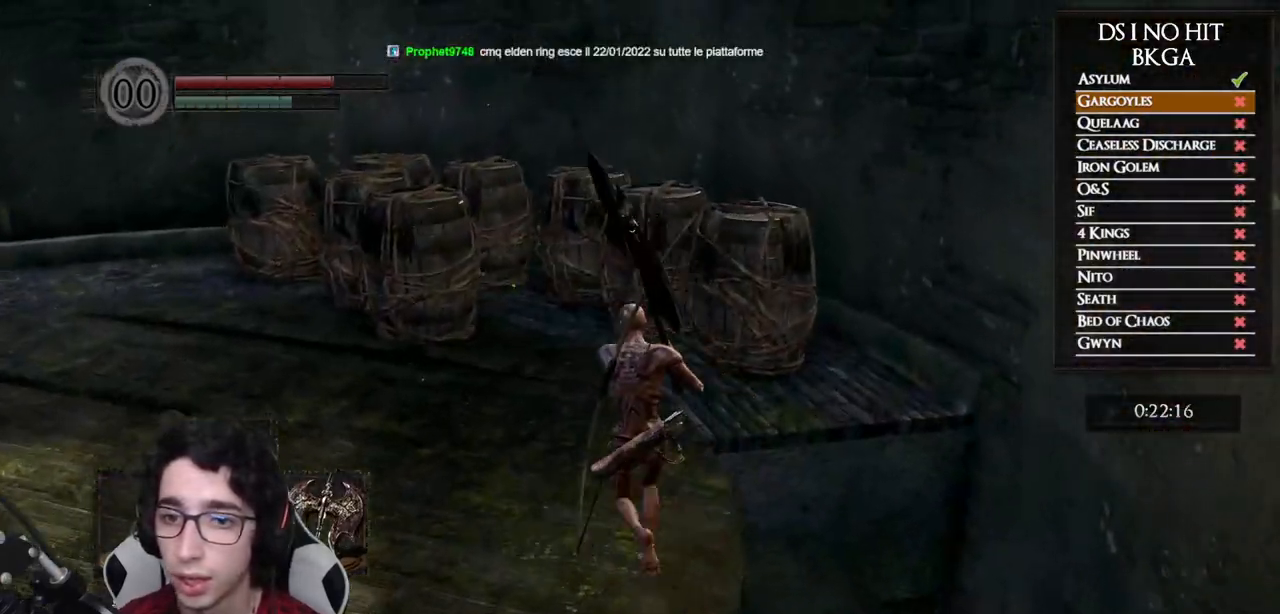
{"buttons": ["R1"], "left_stick": "up", "right_stick": "down", "events": [[350, "R1", "down"]]}
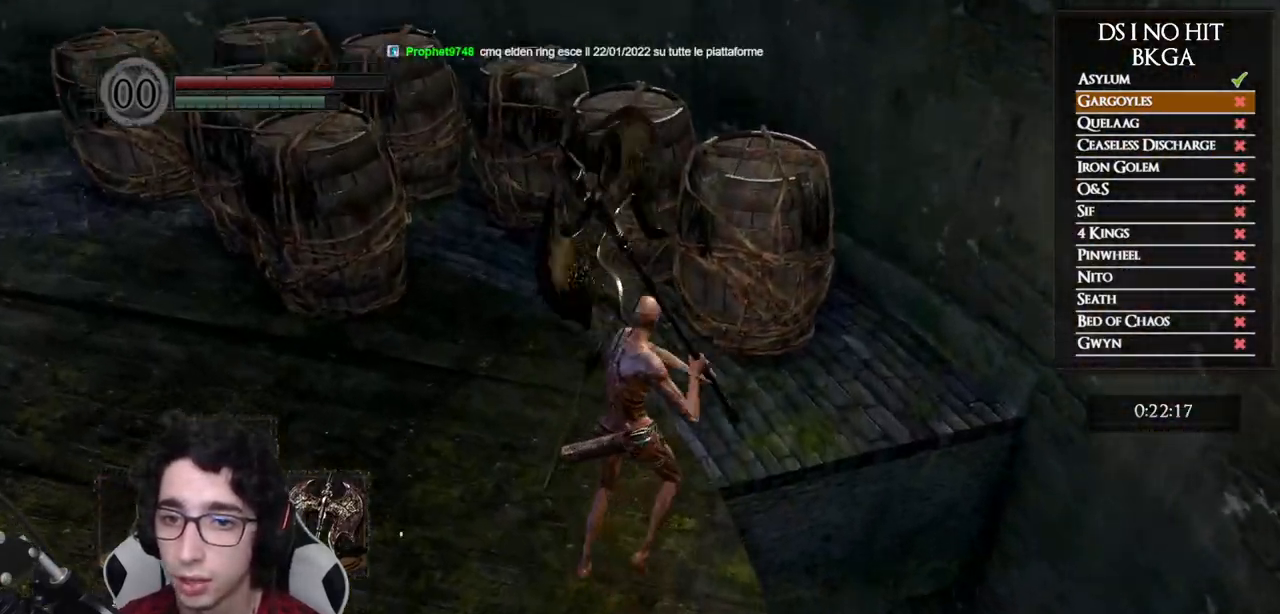
{"buttons": [], "left_stick": "up", "right_stick": "center", "events": [[50, "R1", "up"], [117, "right_stick", "center"]]}
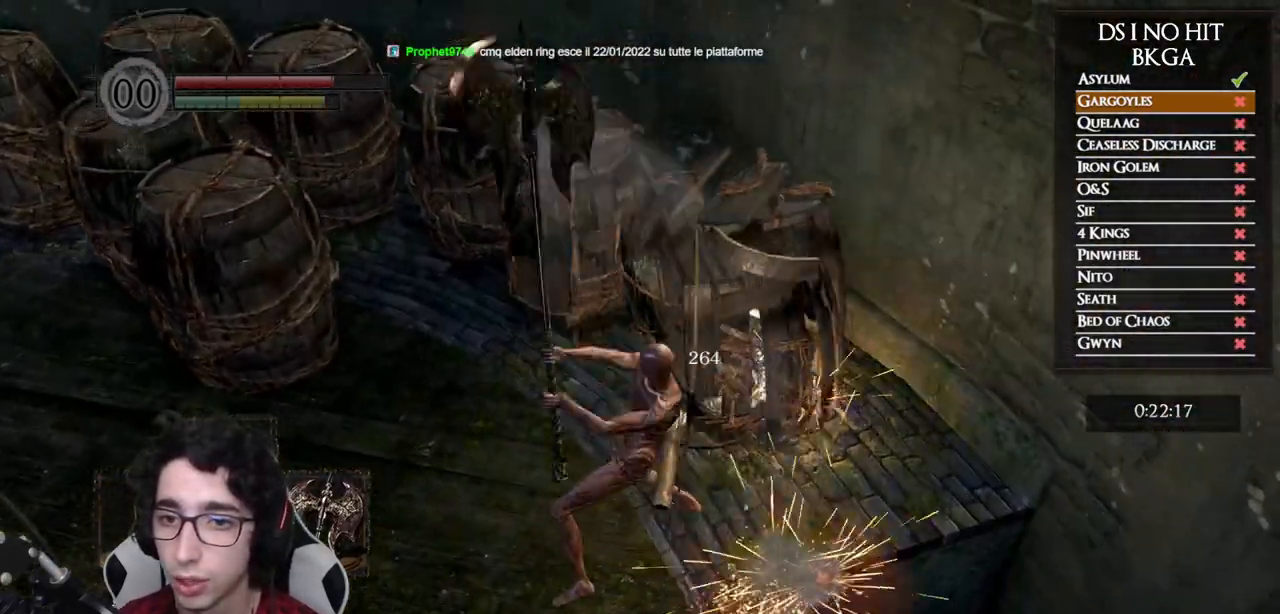
{"buttons": [], "left_stick": "up-left", "right_stick": "right", "events": [[233, "right_stick", "right"], [367, "left_stick", "up-left"]]}
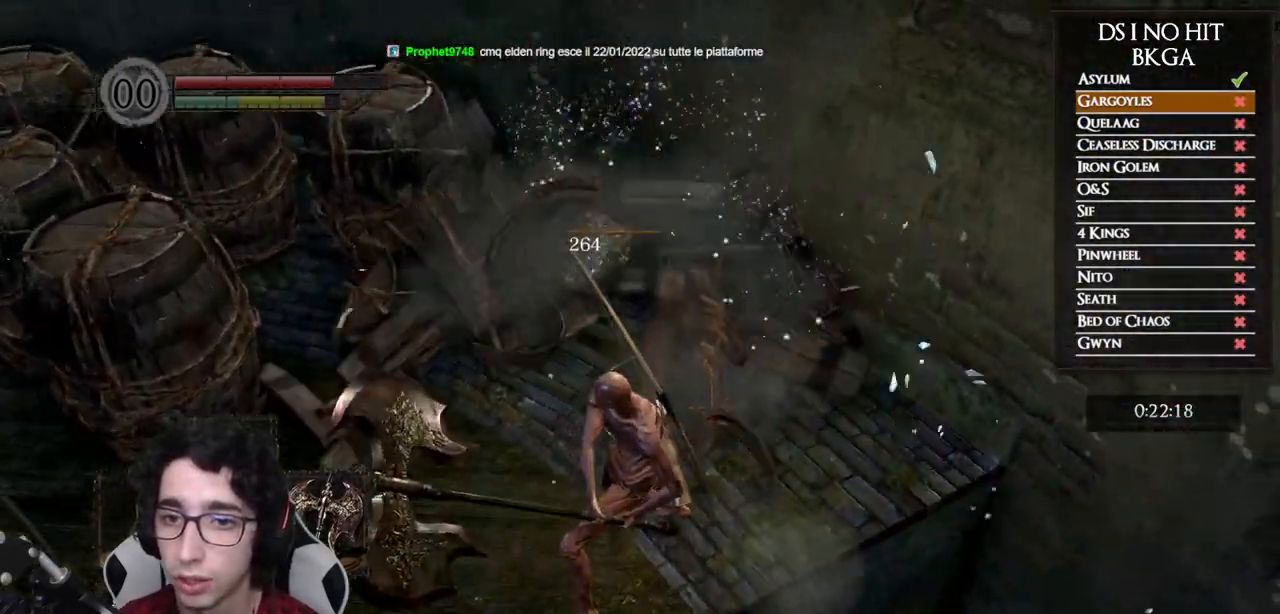
{"buttons": [], "left_stick": "up-left", "right_stick": "right", "events": []}
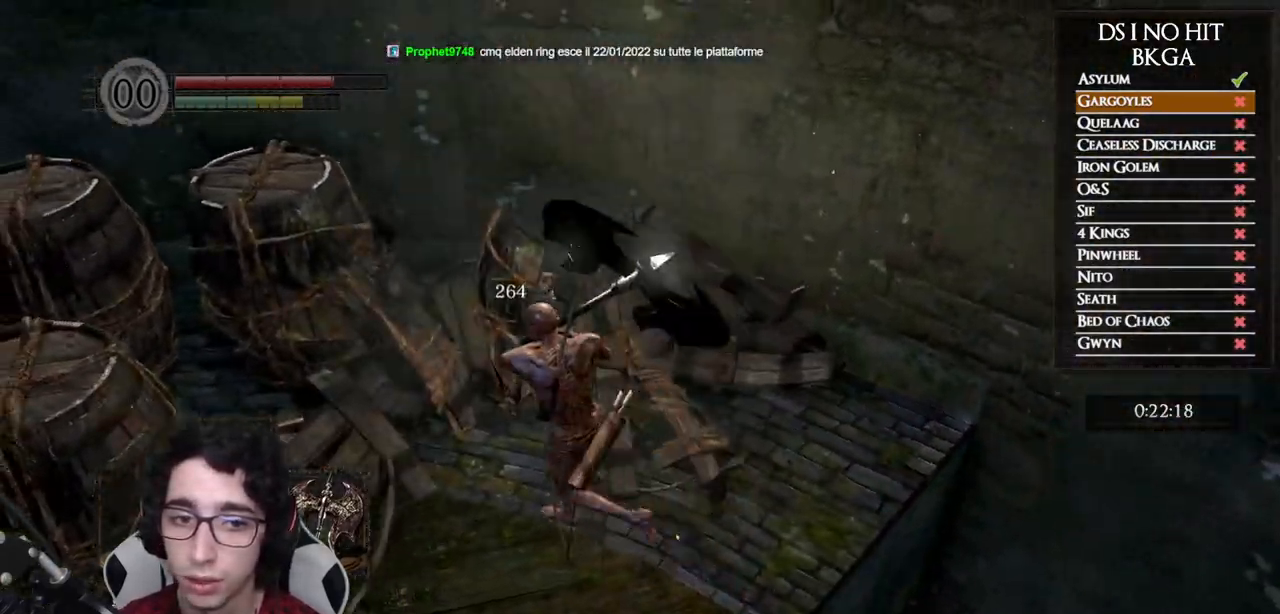
{"buttons": [], "left_stick": "center", "right_stick": "right", "events": [[283, "left_stick", "up"], [383, "left_stick", "center"]]}
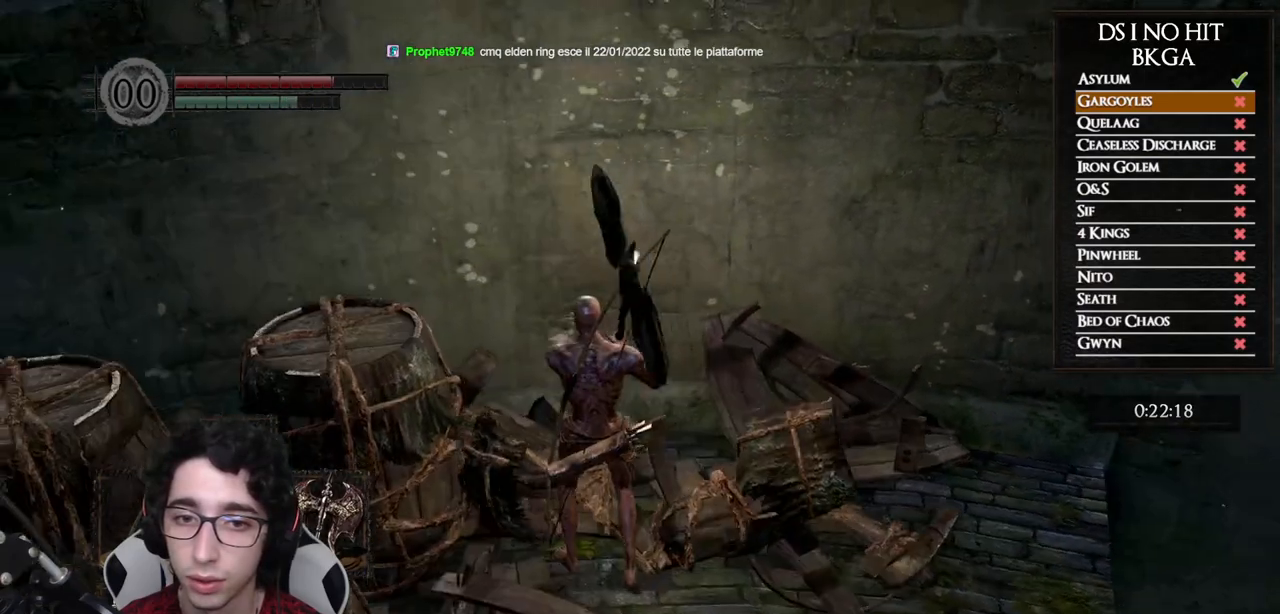
{"buttons": [], "left_stick": "center", "right_stick": "right", "events": []}
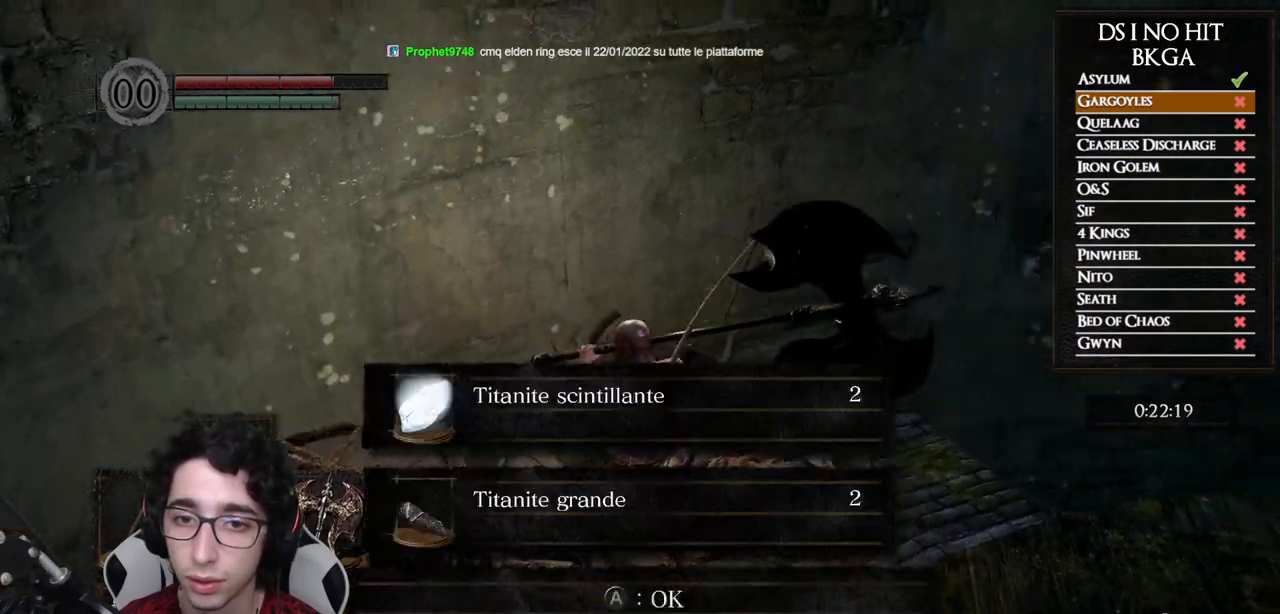
{"buttons": [], "left_stick": "center", "right_stick": "center", "events": [[117, "right_stick", "center"], [183, "A", "down"], [283, "A", "up"], [400, "X", "down"], [500, "X", "up"]]}
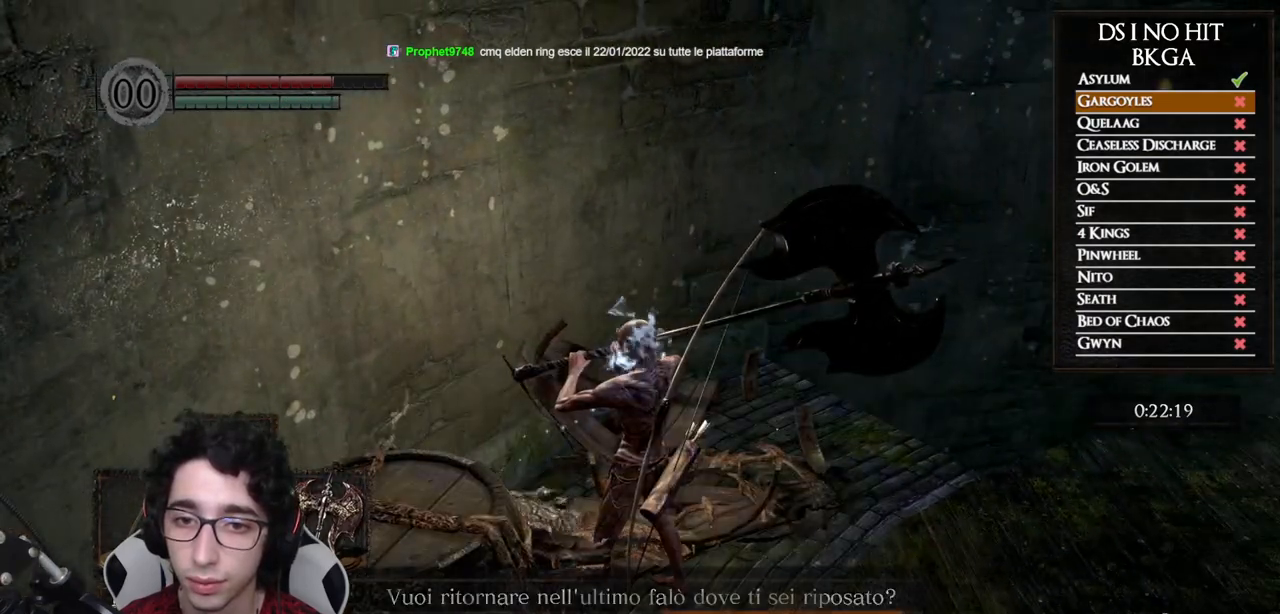
{"buttons": ["A", "DPAD_LEFT"], "left_stick": "center", "right_stick": "center", "events": [[167, "right_stick", "right"], [267, "right_stick", "center"], [400, "DPAD_LEFT", "down"], [500, "A", "down"]]}
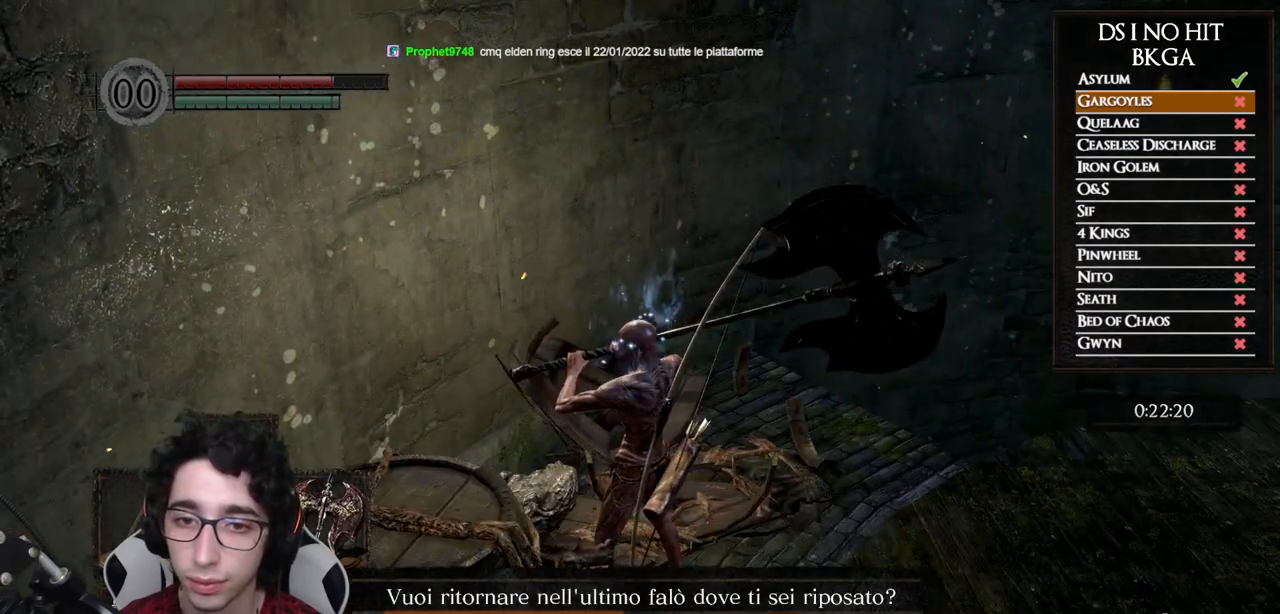
{"buttons": [], "left_stick": "center", "right_stick": "center", "events": [[17, "DPAD_LEFT", "up"], [83, "A", "up"]]}